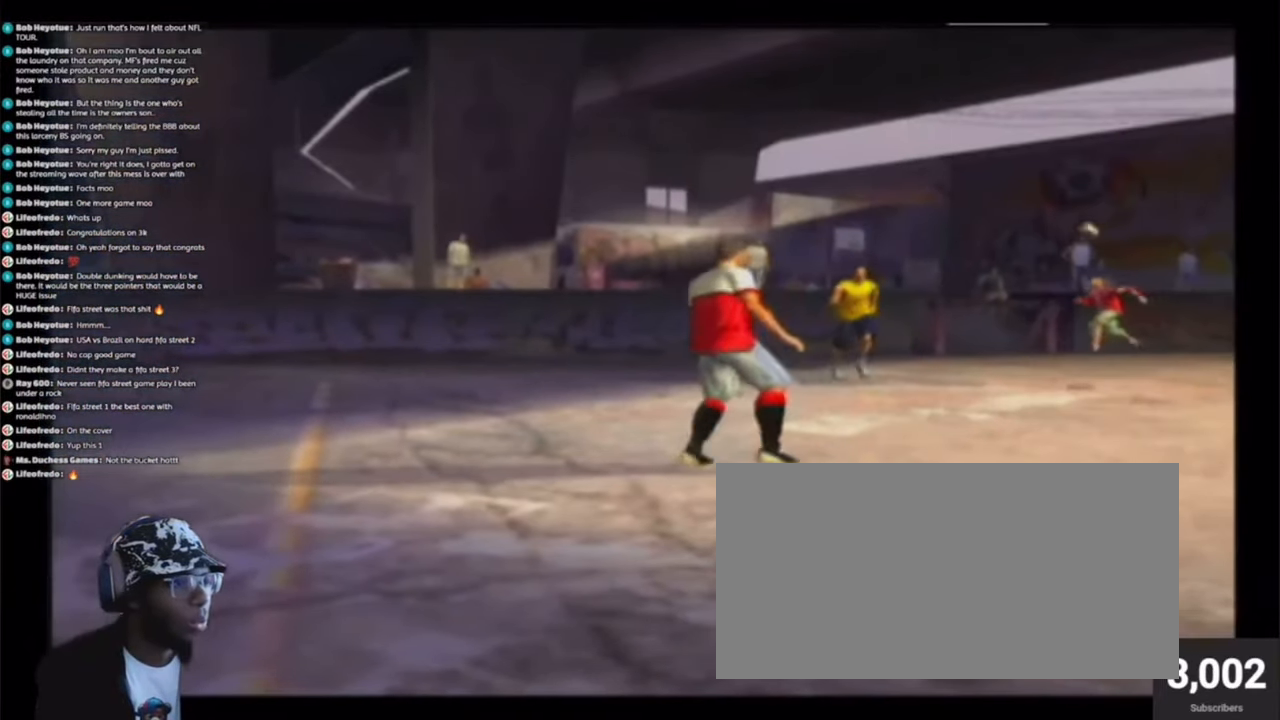
Gameplay with a controller (PlayStation layout); each line is a JSON object with the inputs held at the frame after it. "events" lists button and stick changes between this image and that frame as [ms after this image, input, new state], when the widget could be followed in between. Not read: CIRCLE L1 L3 R3 left_stick right_stick.
{"buttons": [], "events": []}
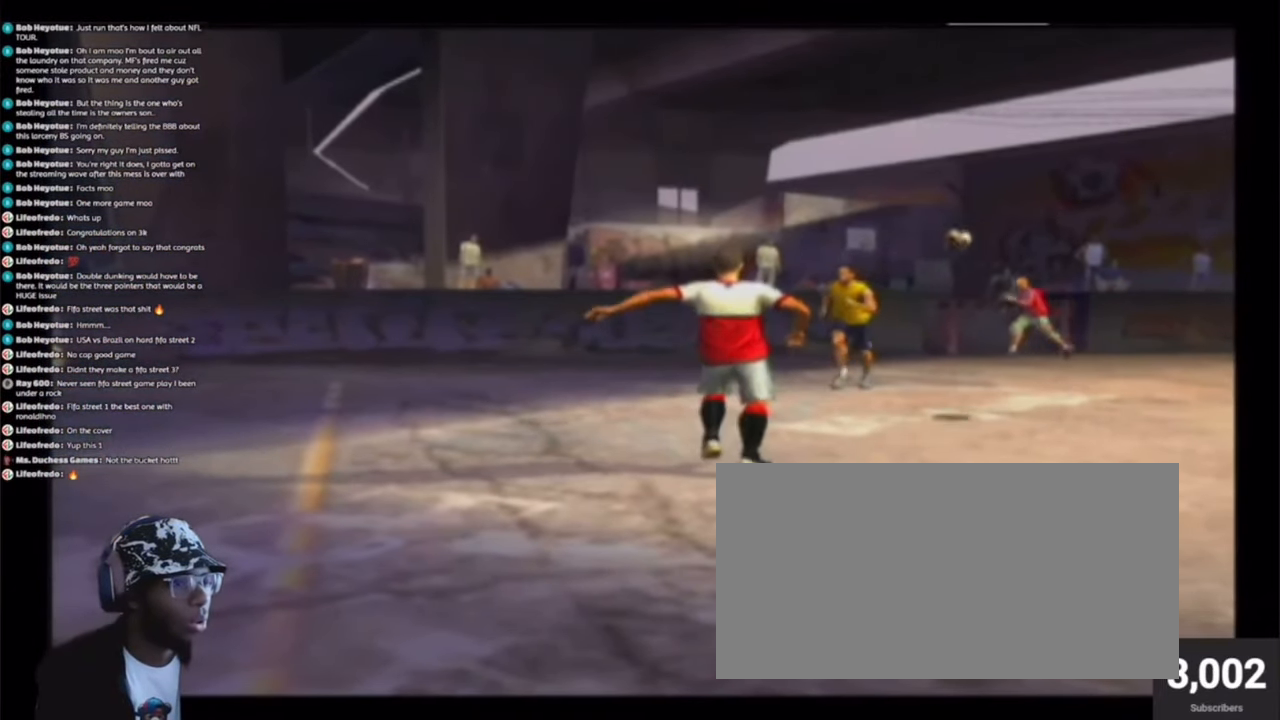
{"buttons": [], "events": []}
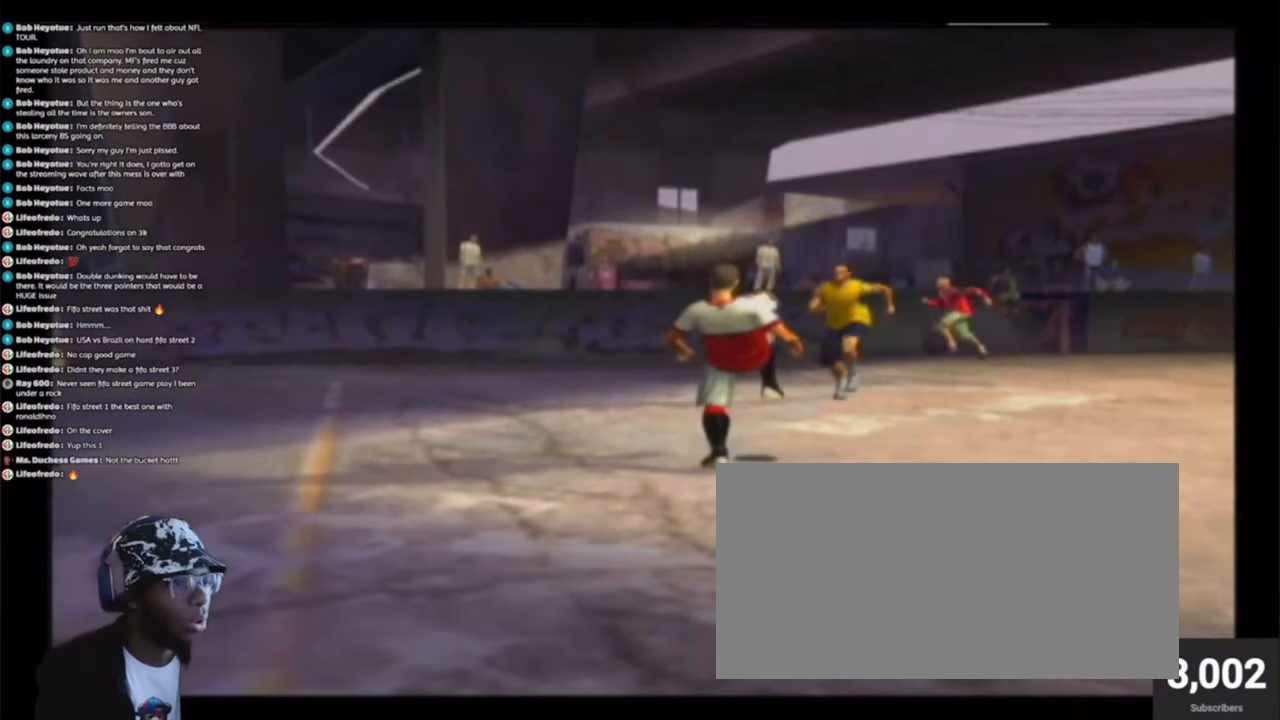
{"buttons": []}
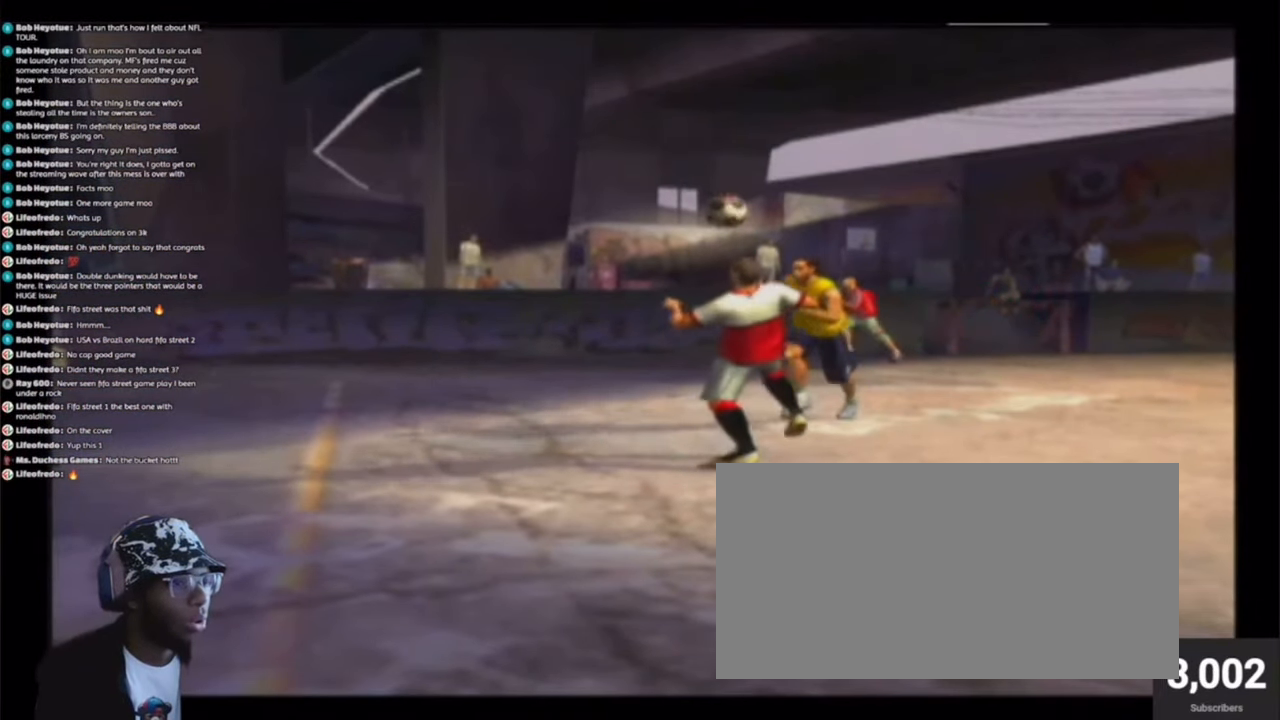
{"buttons": [], "events": []}
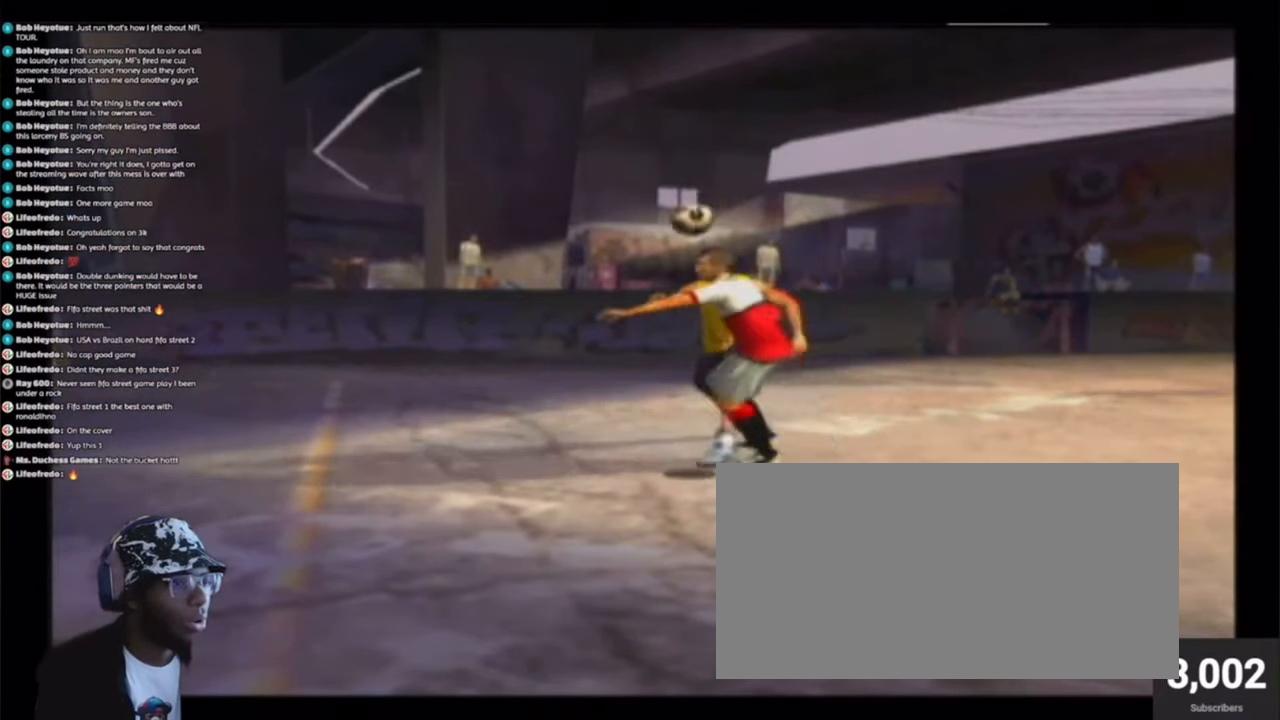
{"buttons": []}
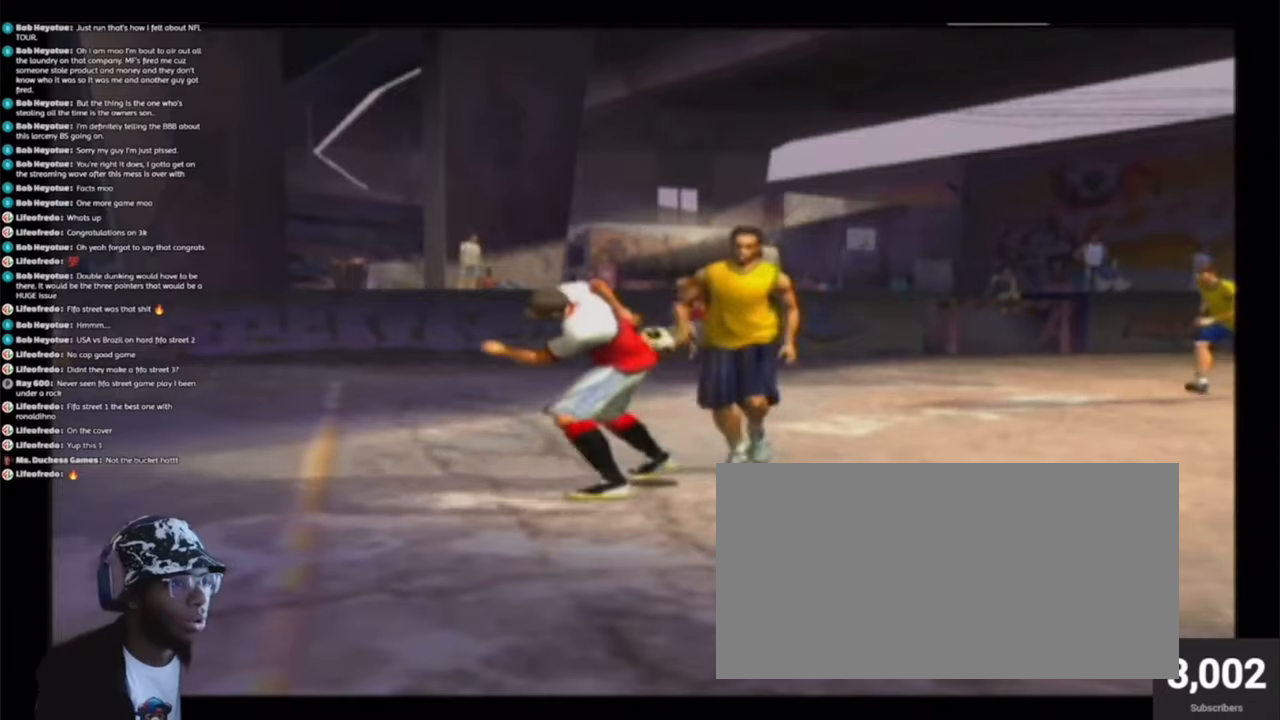
{"buttons": [], "events": []}
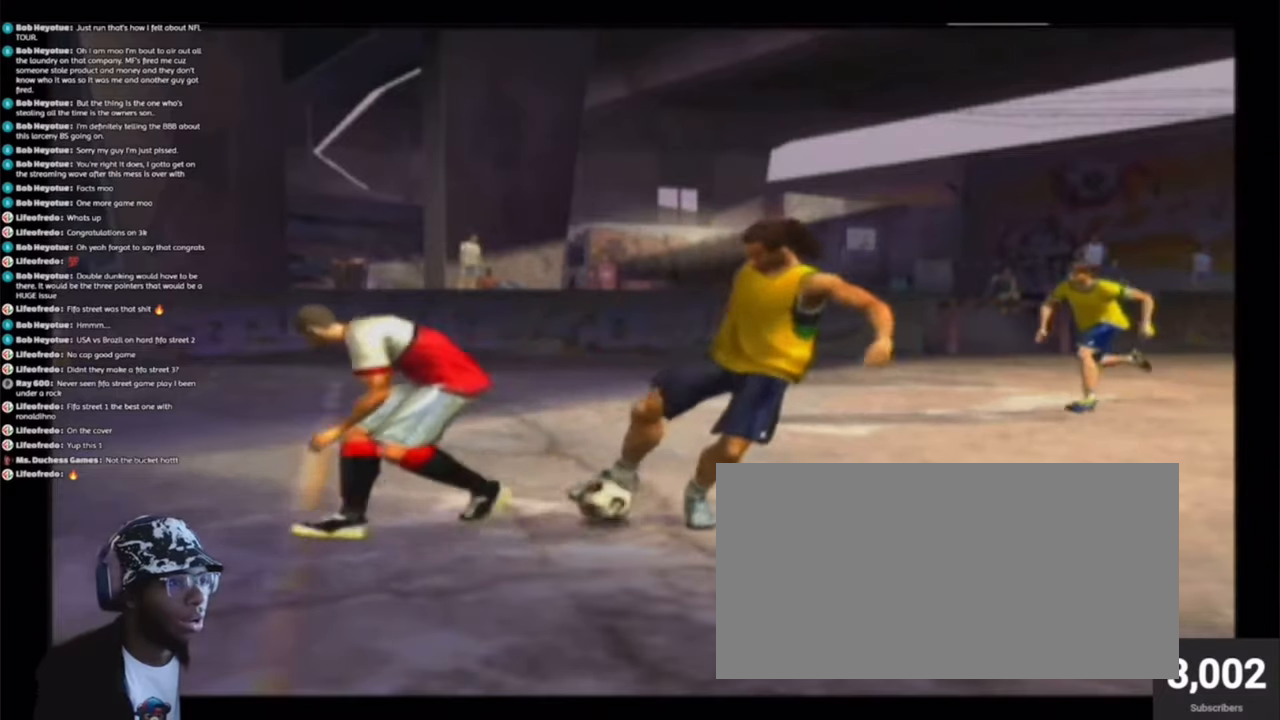
{"buttons": [], "events": []}
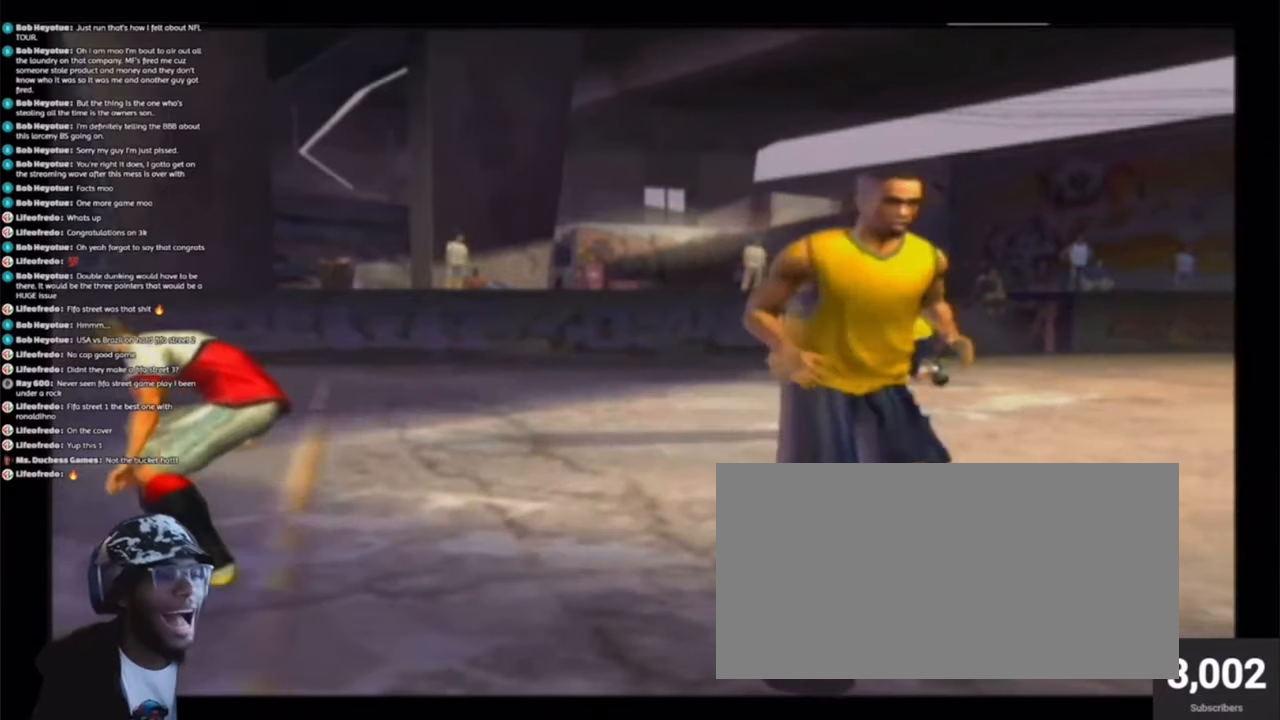
{"buttons": [], "events": []}
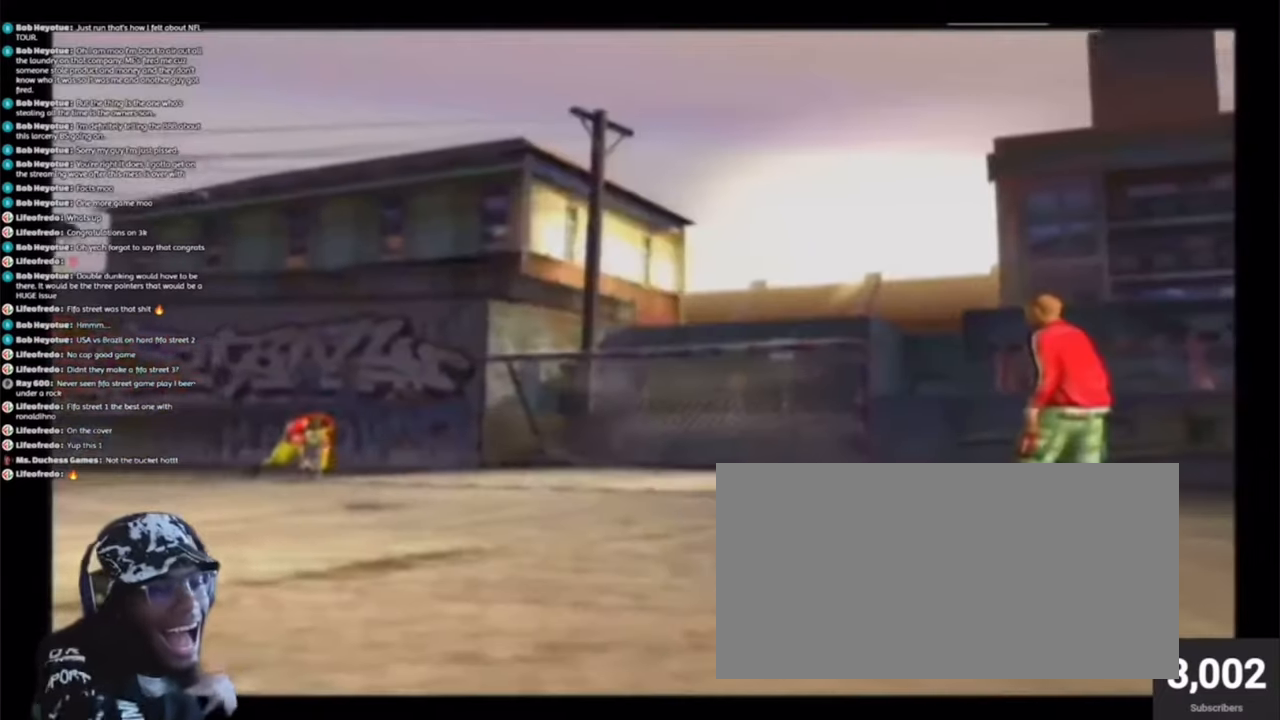
{"buttons": ["SQUARE"], "events": [[118, "R1", "down"], [186, "R1", "up"], [455, "SQUARE", "down"]]}
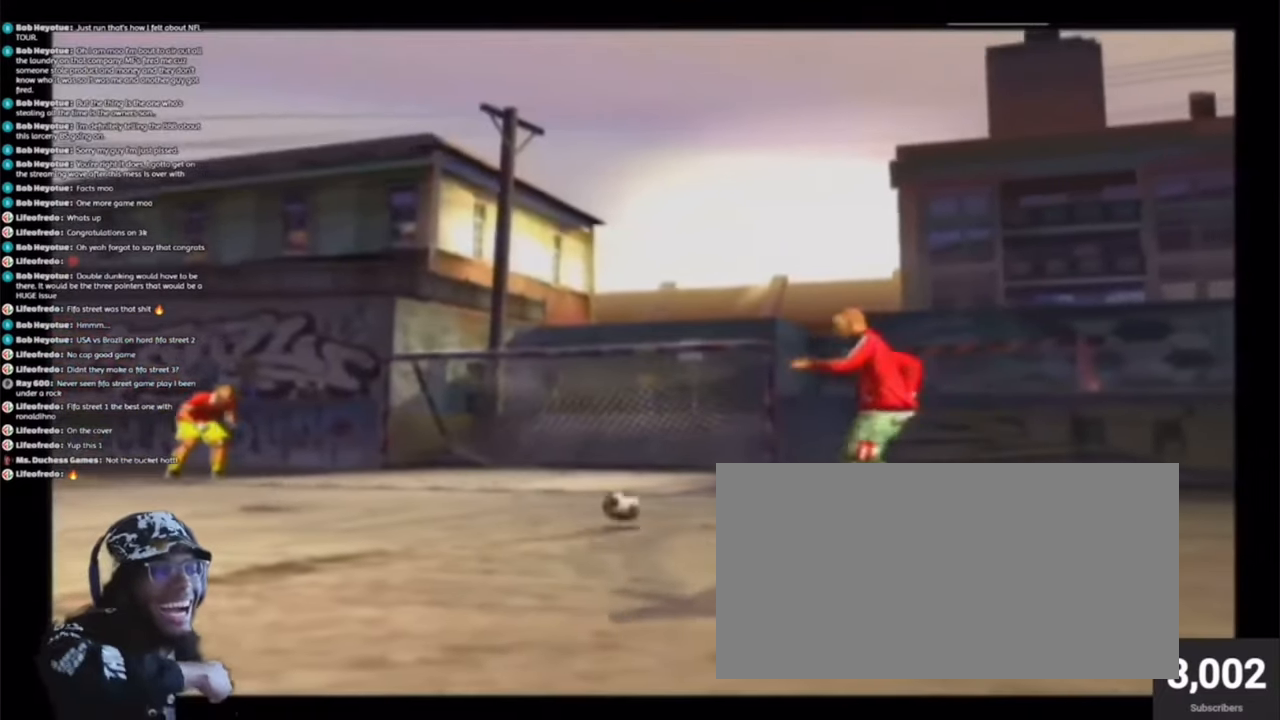
{"buttons": ["SQUARE"], "events": []}
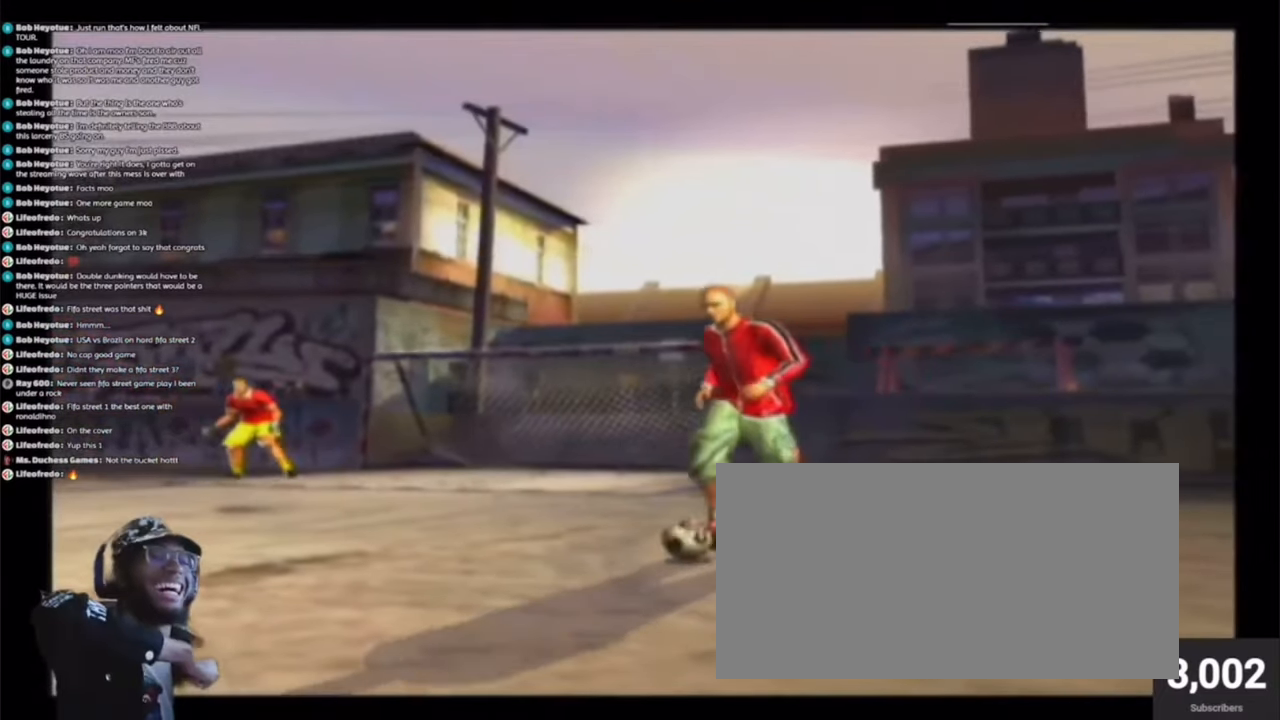
{"buttons": ["SQUARE"], "events": []}
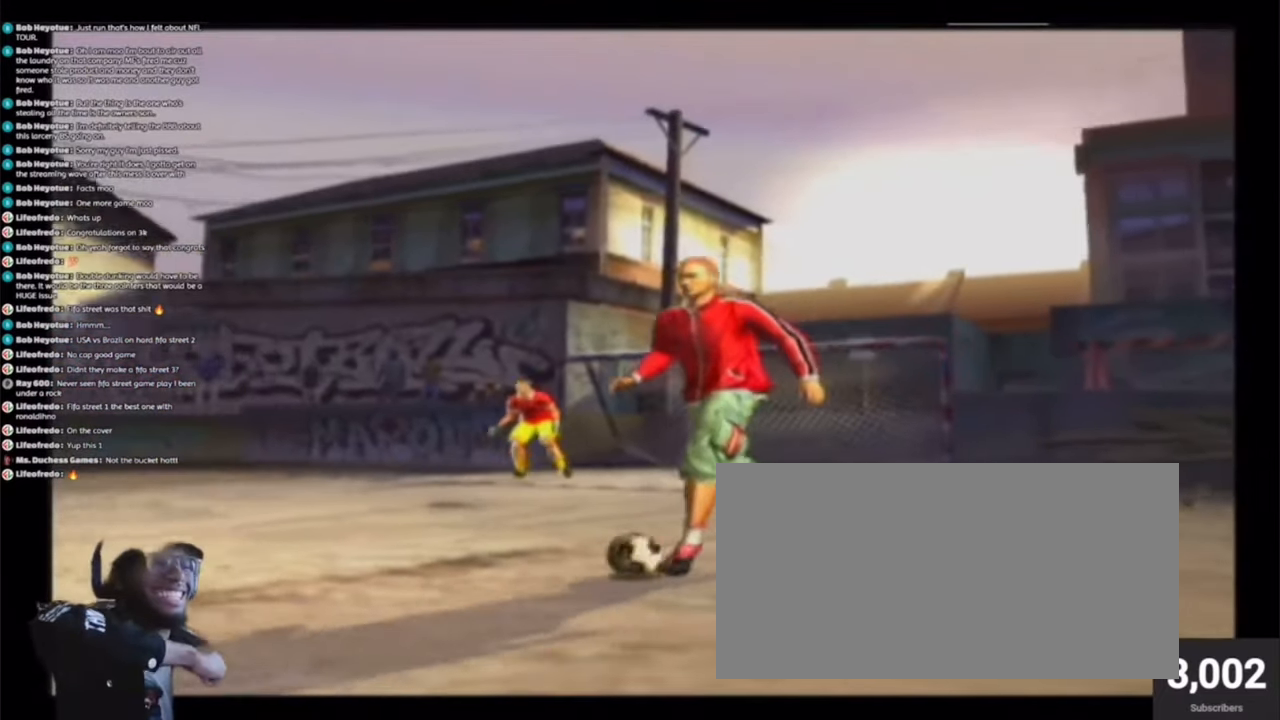
{"buttons": ["SQUARE"], "events": []}
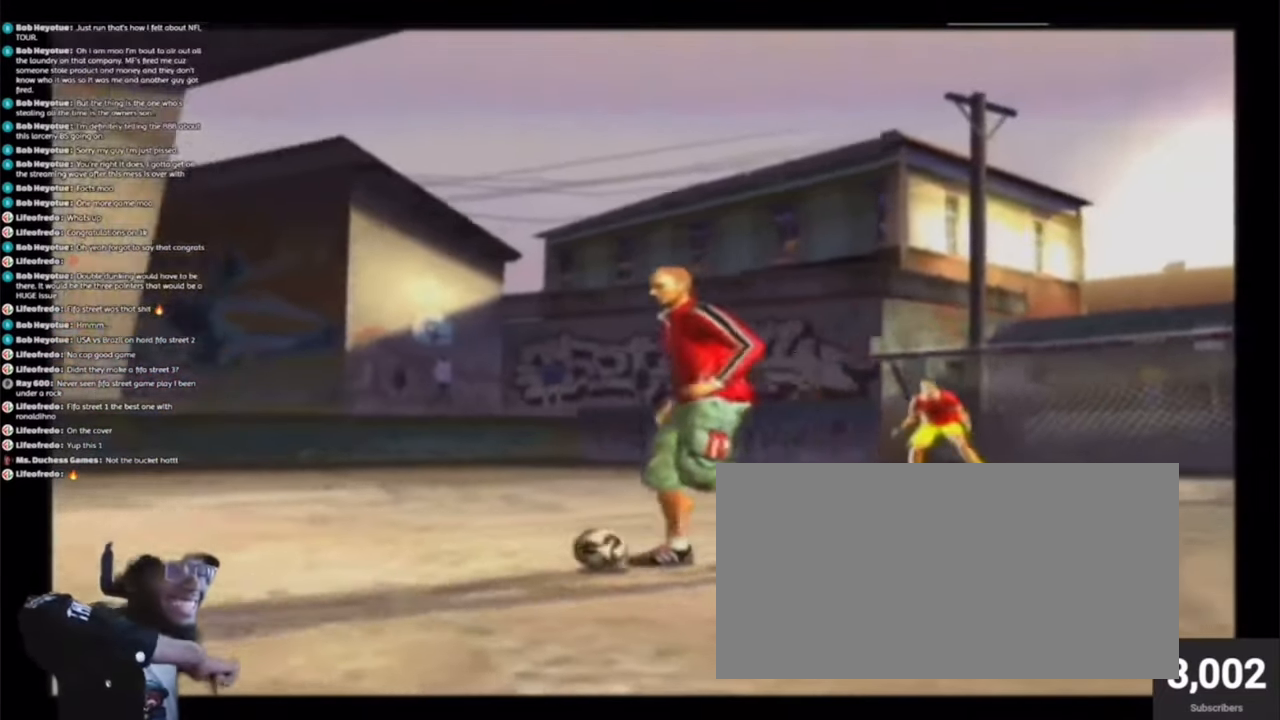
{"buttons": [], "events": [[405, "SQUARE", "up"]]}